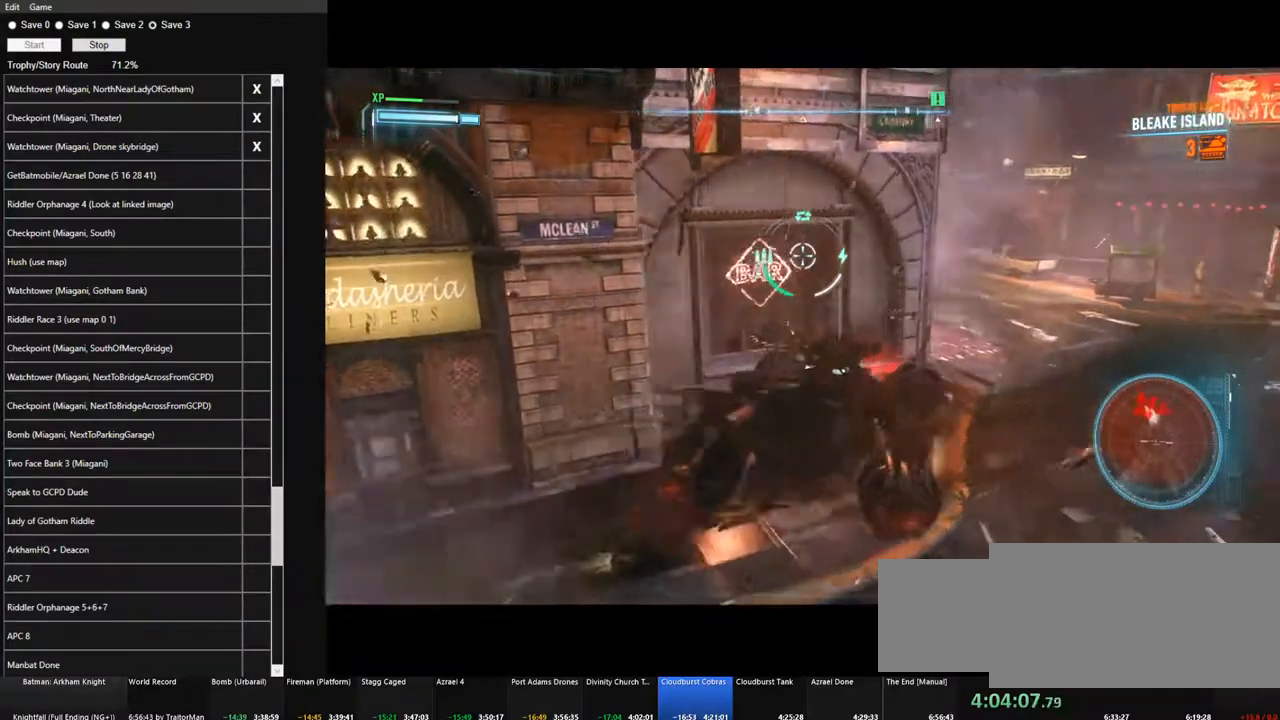
Gameplay with keyboard and mouse; each line is a JSON object with the keys and mouse buttons held at the frame after it. "events" lists presses ("down") and releases ("up") of "1", "2", "3", "4", "5", "a", "alt", "c", "caps_lock", "ctrl", "d", "e", "f", "g", "q", "r", "s", "shift", "space", "t", "tab", "v", "w", "x", "z", "mouse_left", "mouse_wheel" and "mouse_right" between this image and that frame as [ms after this image, input, new state], when the widget could be followed in between. "mouse_left", "mouse_wheel", "mouse_right" = the "left", "wheel", "right" buttons of the "mouse" list. No other keys are recorded. "wheel" means that the mouse wheel is clicked or scrolled. Not read: mouse_move.
{"keys": [], "mouse": ["right"], "events": [[350, "d", "up"]]}
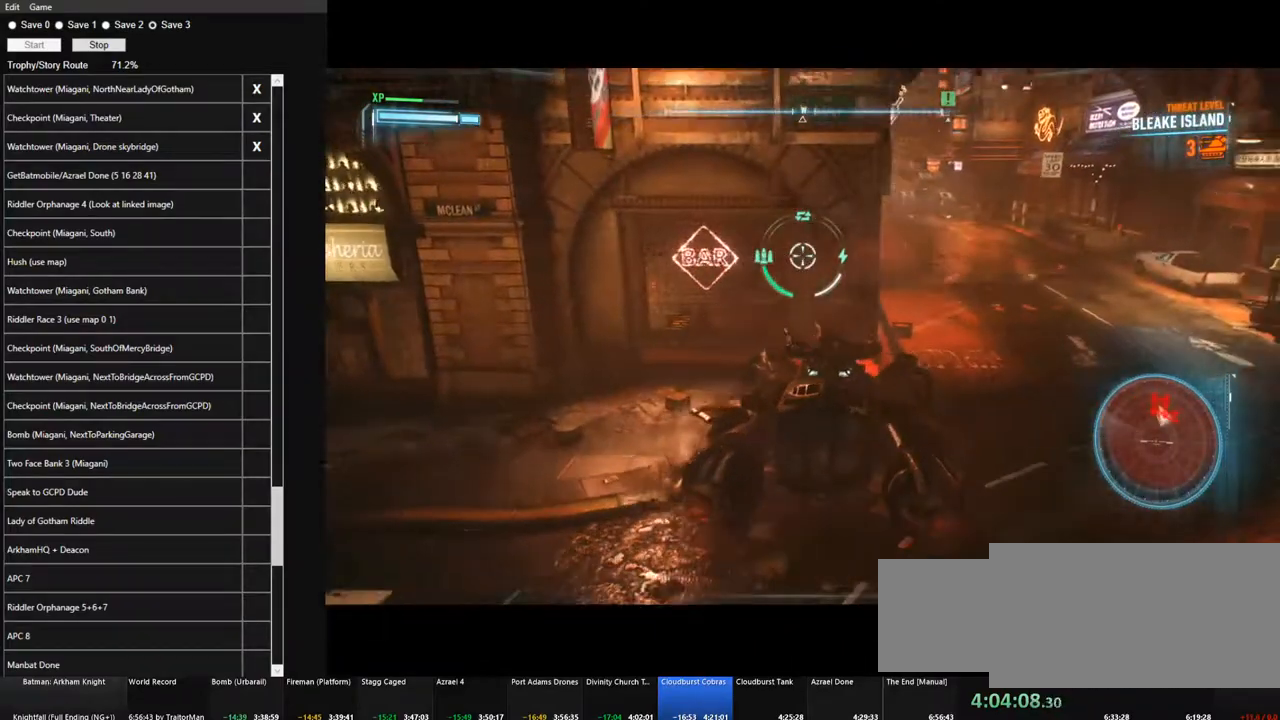
{"keys": [], "mouse": ["right"], "events": []}
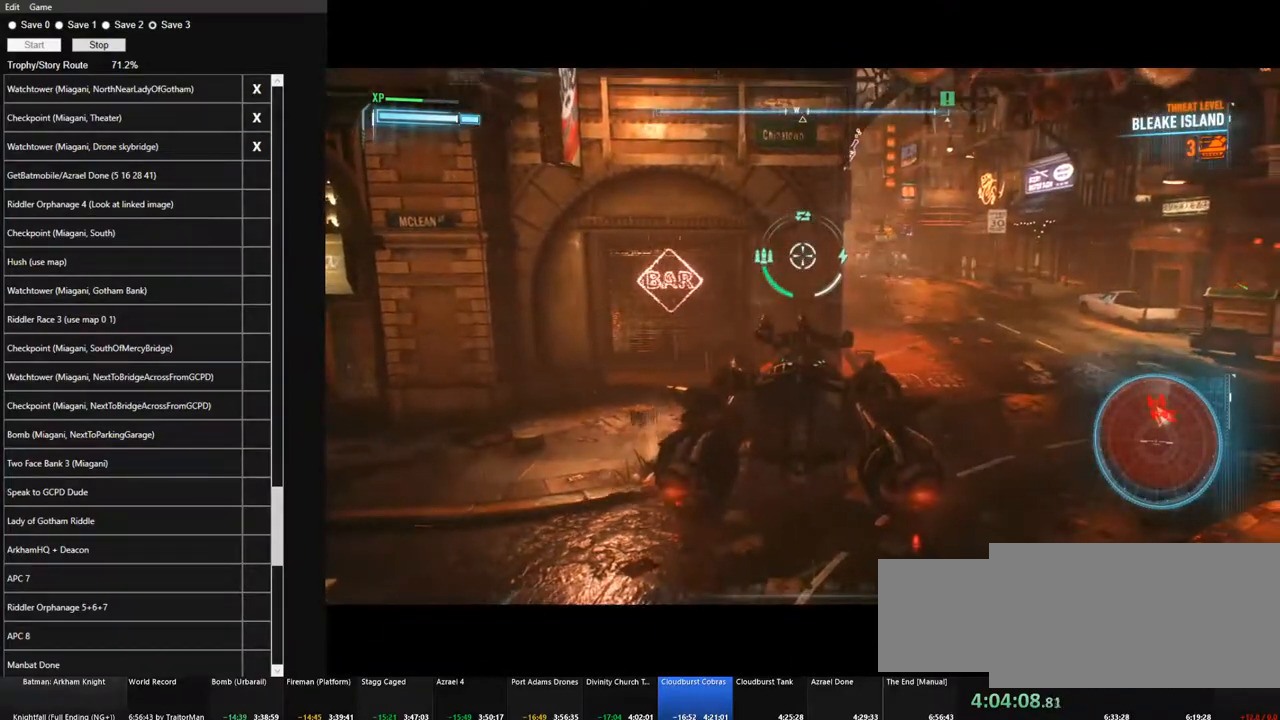
{"keys": [], "mouse": ["right"], "events": [[133, "a", "down"], [333, "a", "up"]]}
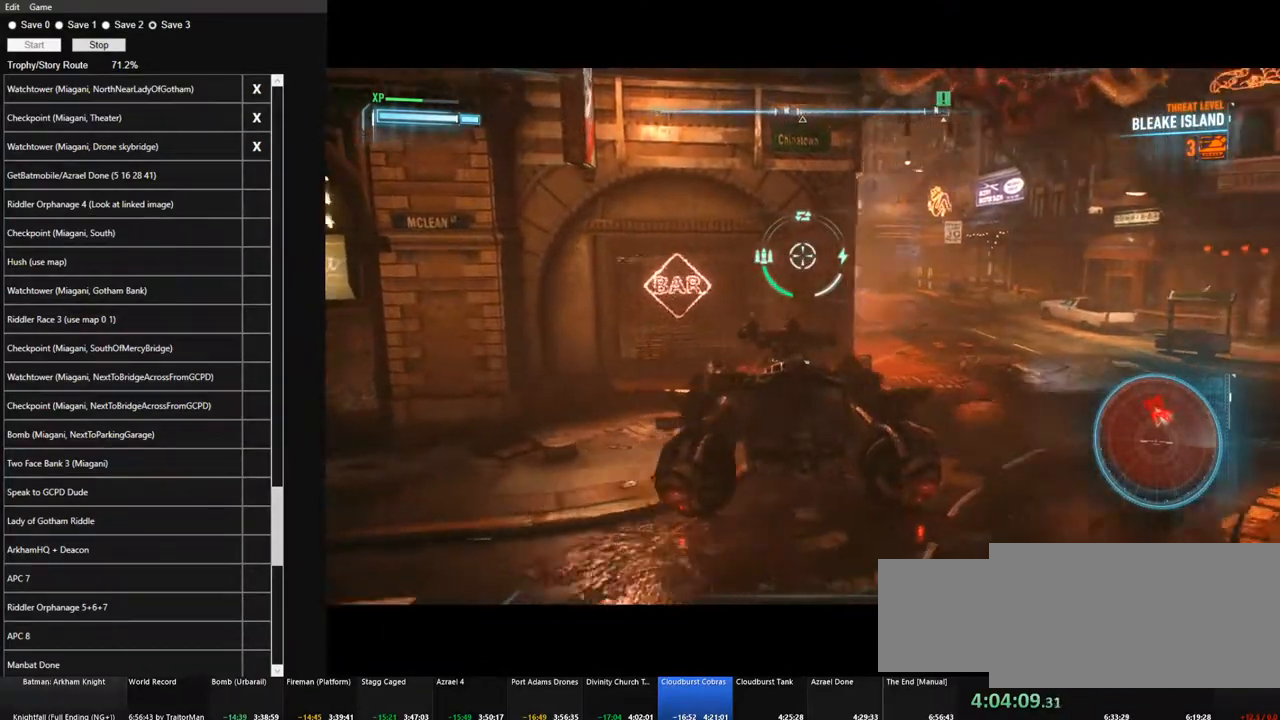
{"keys": [], "mouse": ["right"], "events": [[300, "d", "down"], [383, "d", "up"]]}
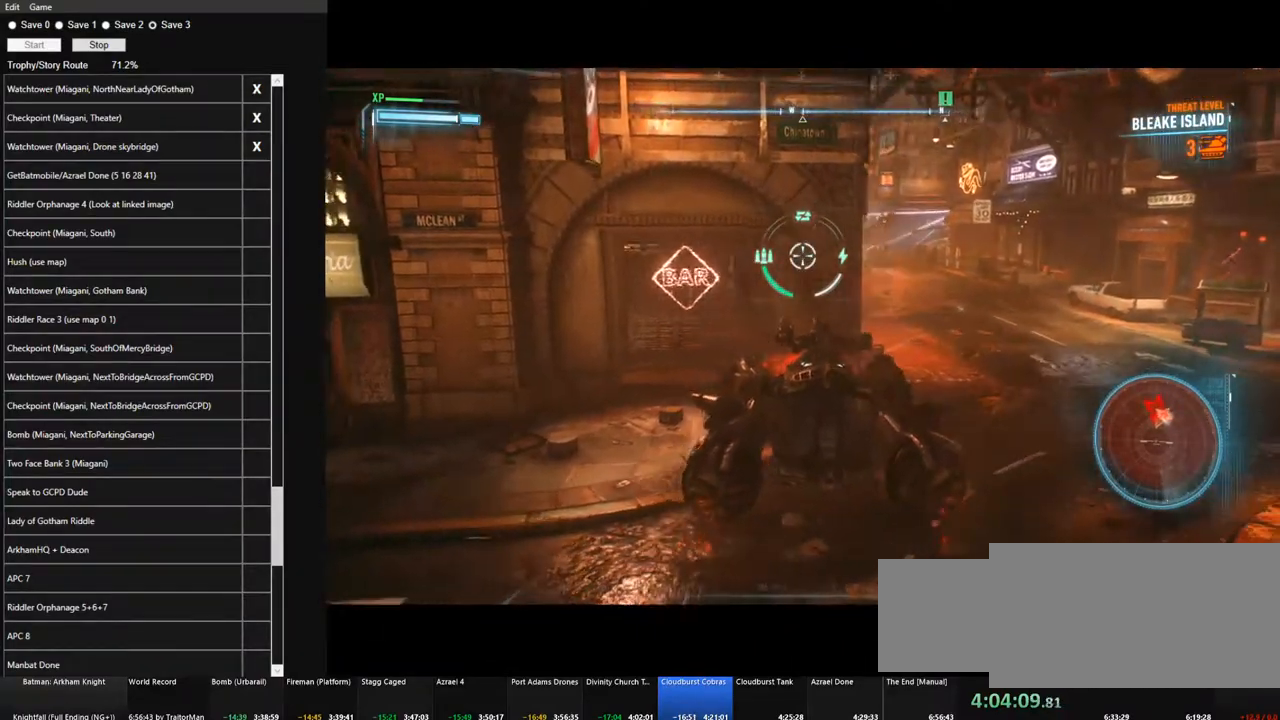
{"keys": [], "mouse": ["right"], "events": []}
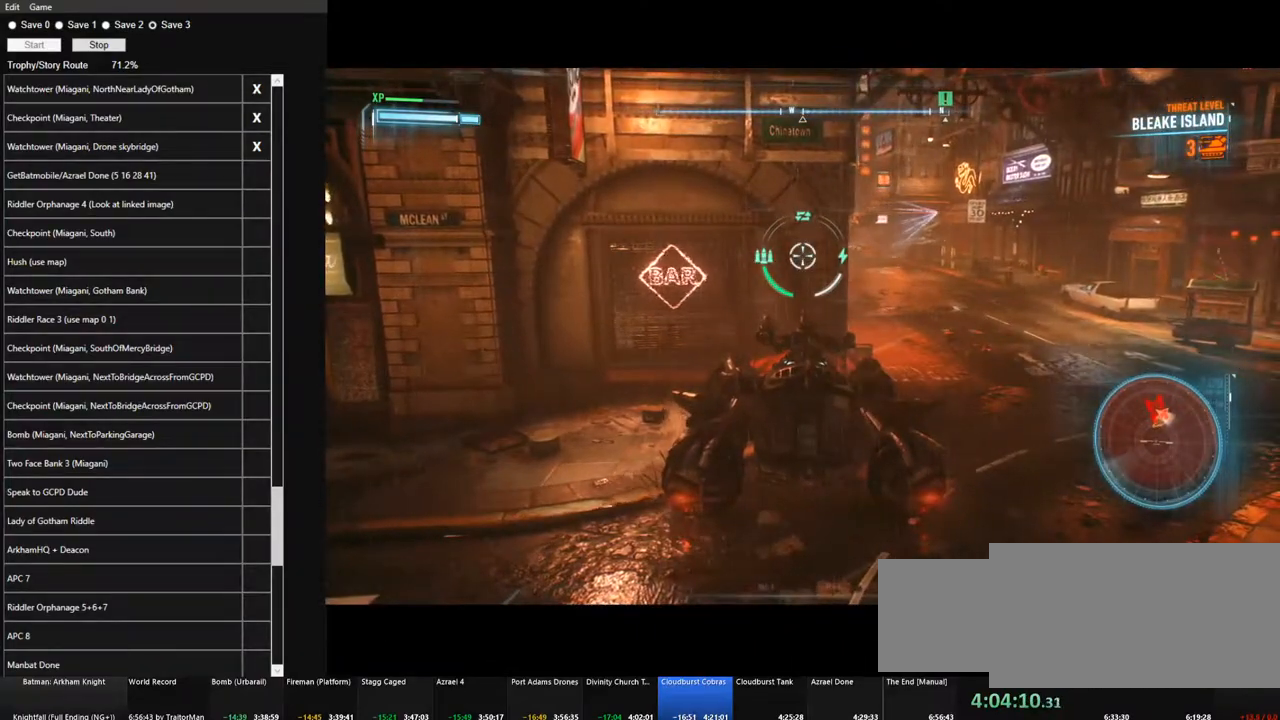
{"keys": [], "mouse": ["right"], "events": []}
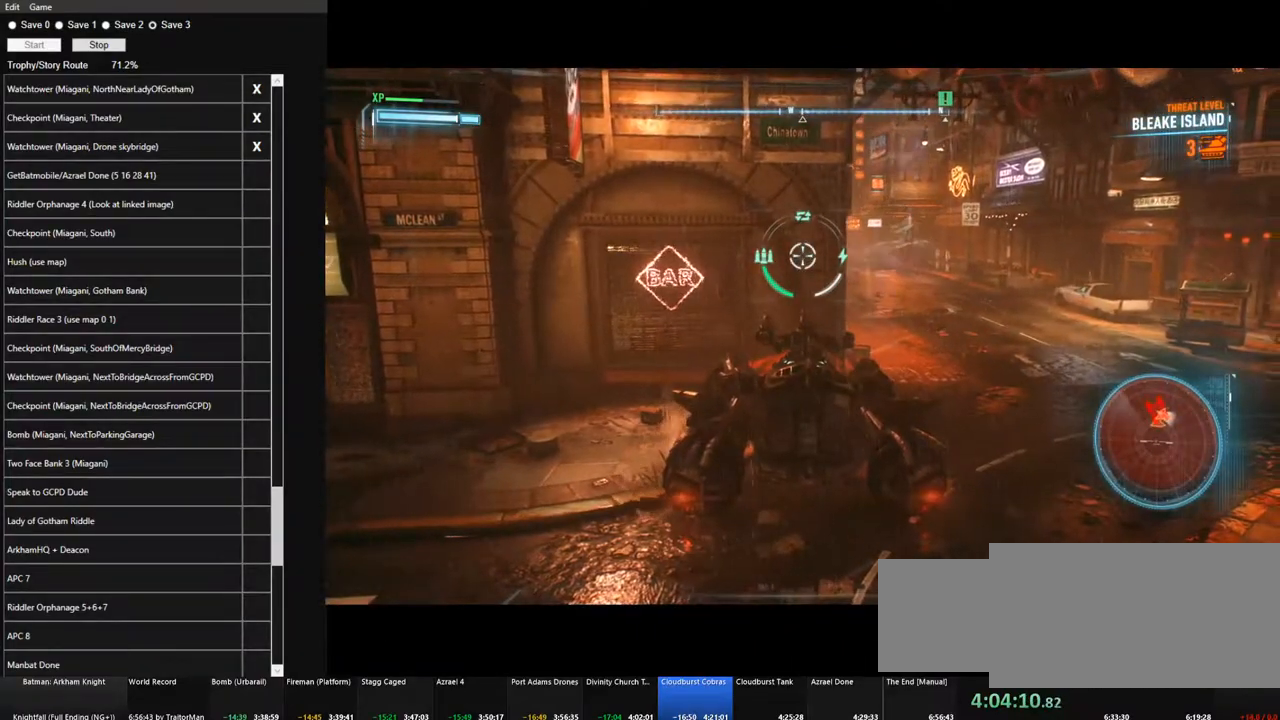
{"keys": [], "mouse": ["right"], "events": []}
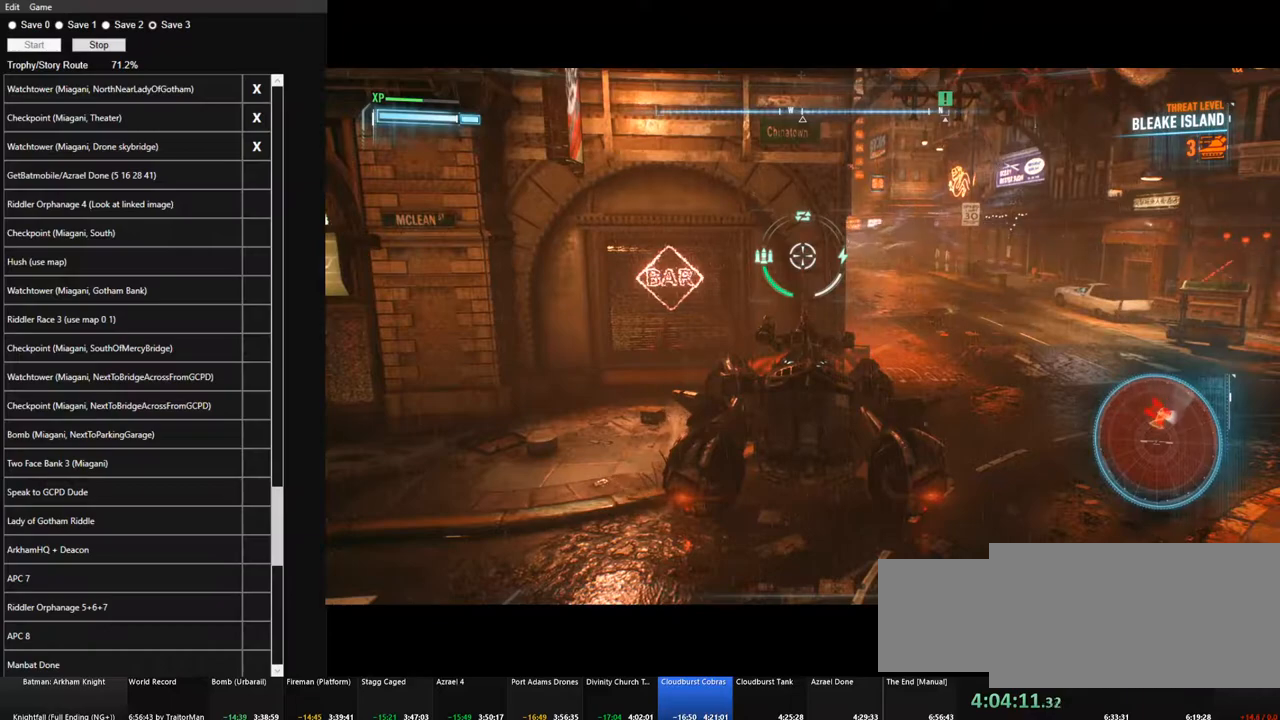
{"keys": [], "mouse": ["right"], "events": [[367, "d", "down"], [500, "d", "up"]]}
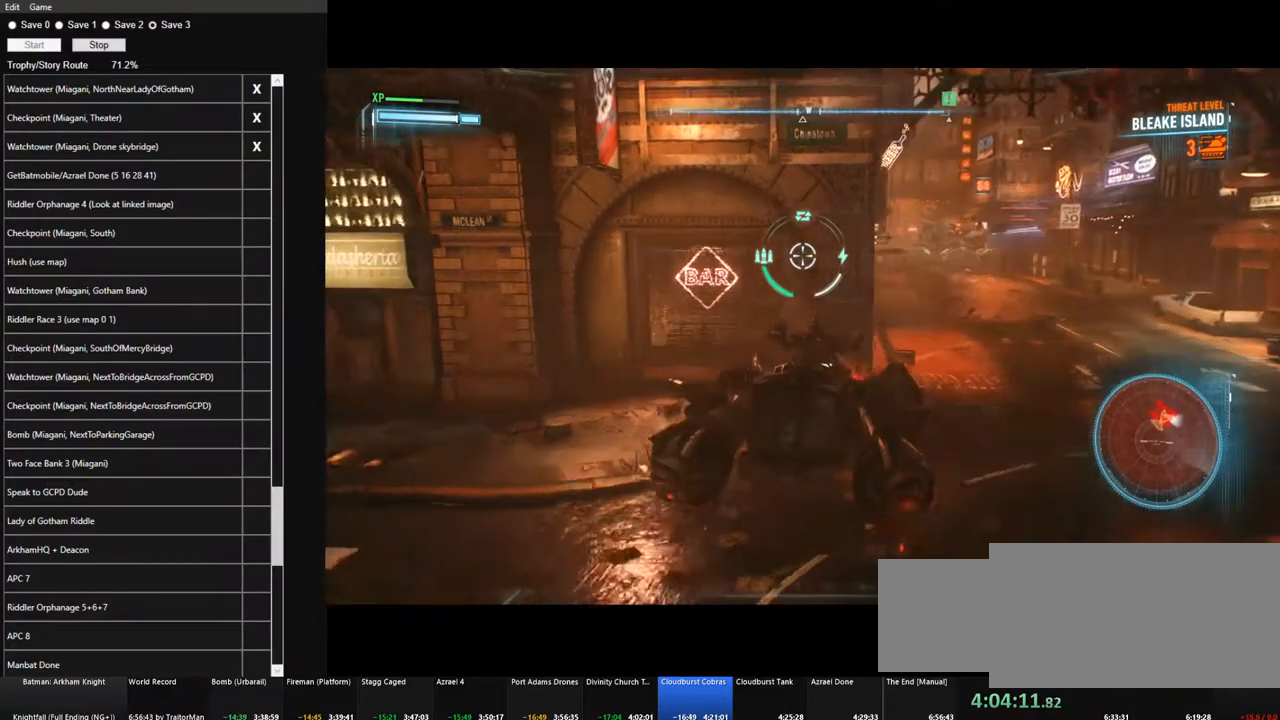
{"keys": ["a"], "mouse": ["right"], "events": [[467, "a", "down"]]}
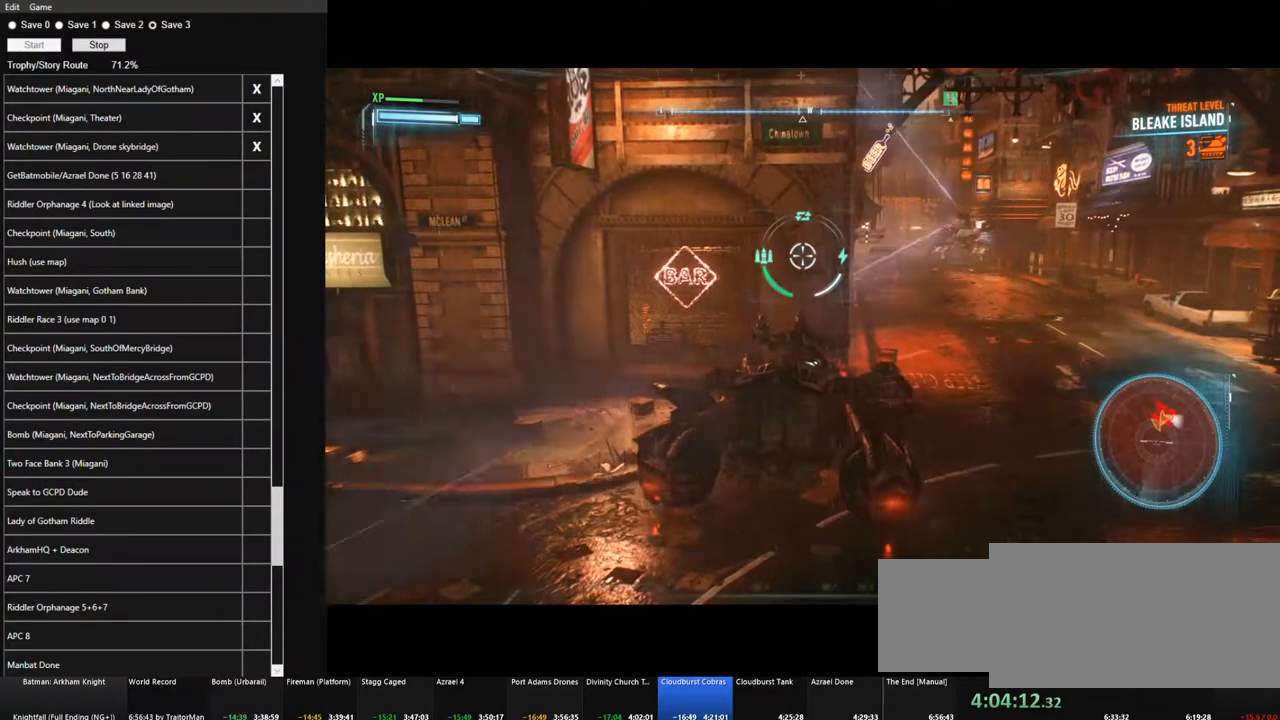
{"keys": ["a"], "mouse": ["right"], "events": [[150, "a", "up"], [383, "a", "down"]]}
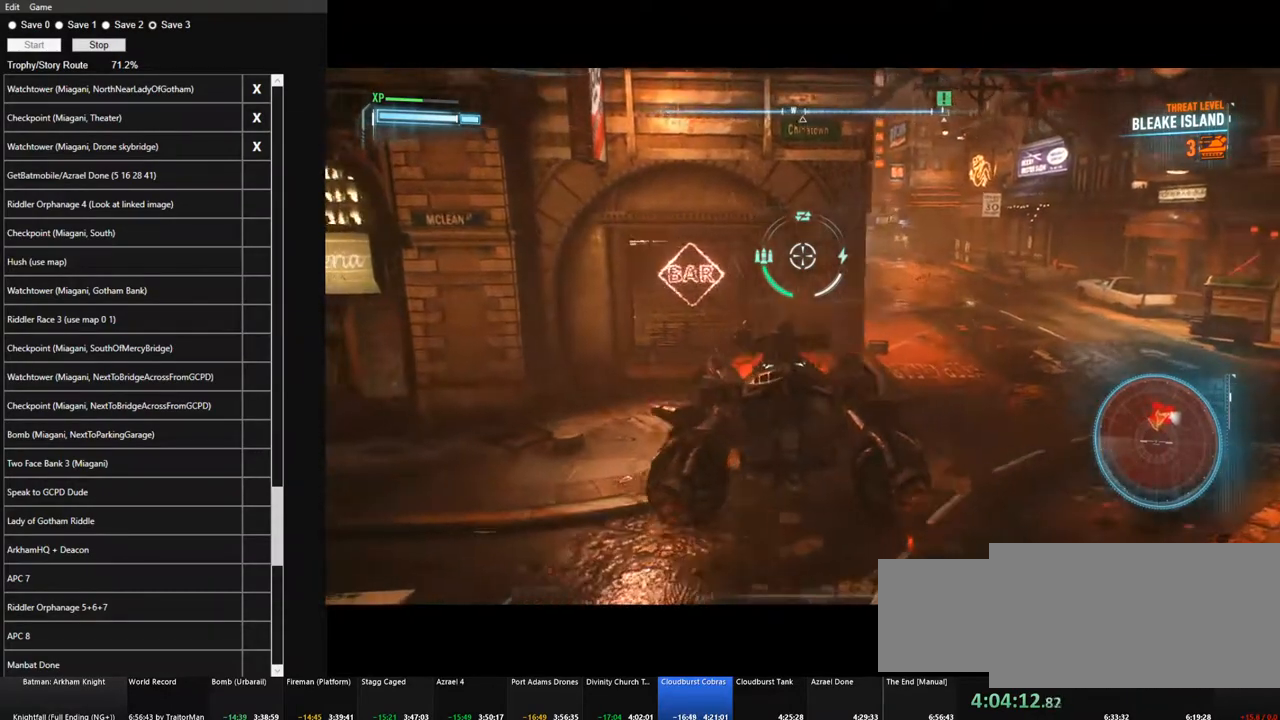
{"keys": ["d"], "mouse": ["right"], "events": [[83, "a", "up"], [500, "d", "down"]]}
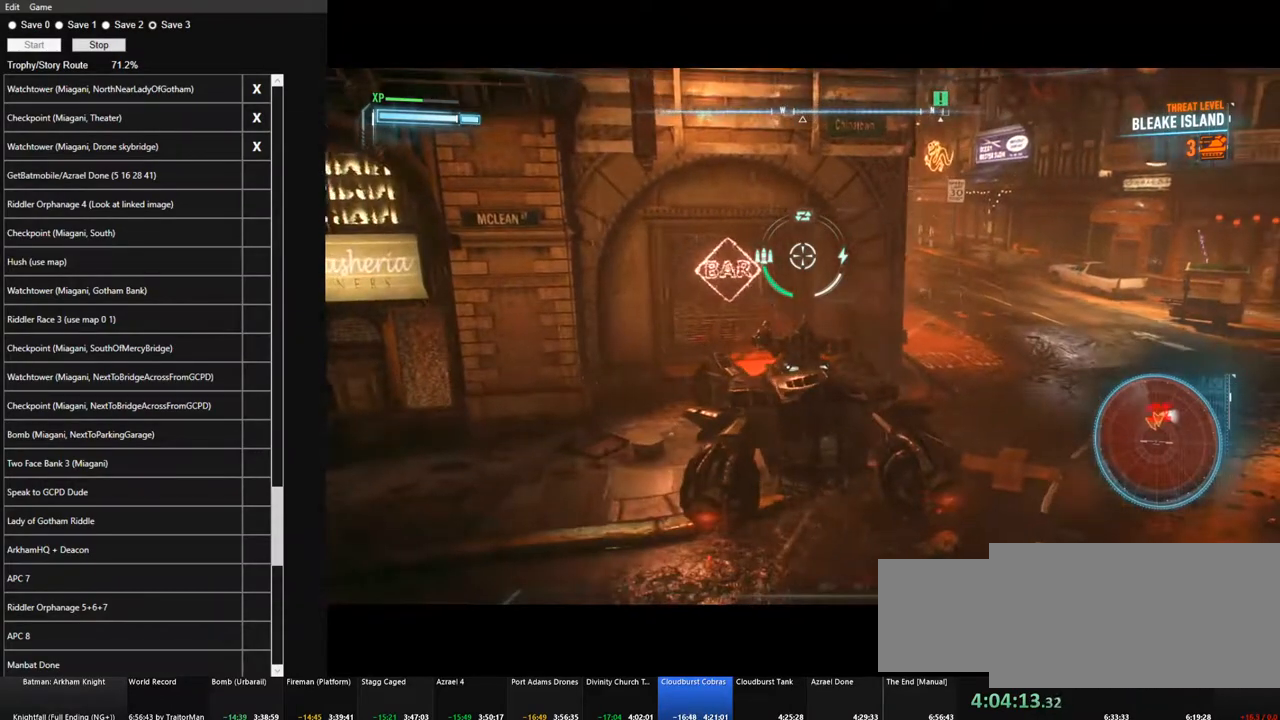
{"keys": ["d"], "mouse": ["right"], "events": [[133, "d", "up"], [467, "d", "down"]]}
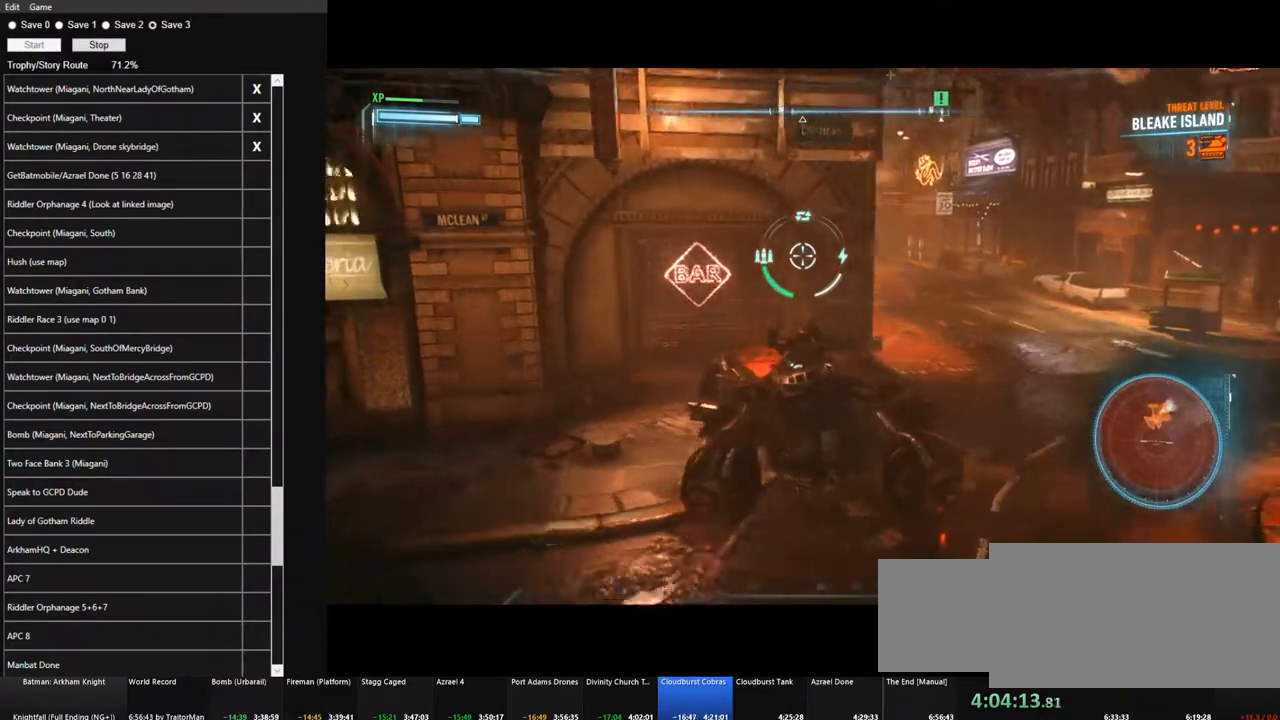
{"keys": ["a"], "mouse": ["right"], "events": [[67, "d", "up"], [433, "a", "down"]]}
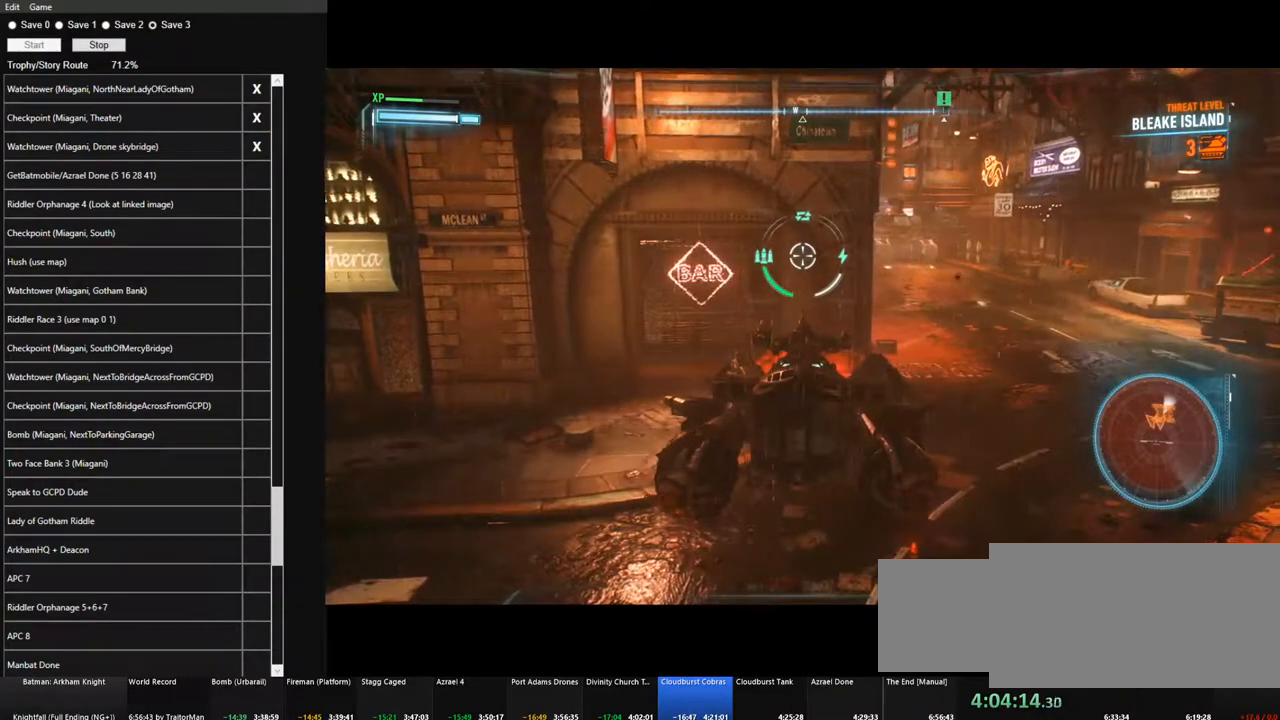
{"keys": [], "mouse": ["right"], "events": [[167, "a", "up"]]}
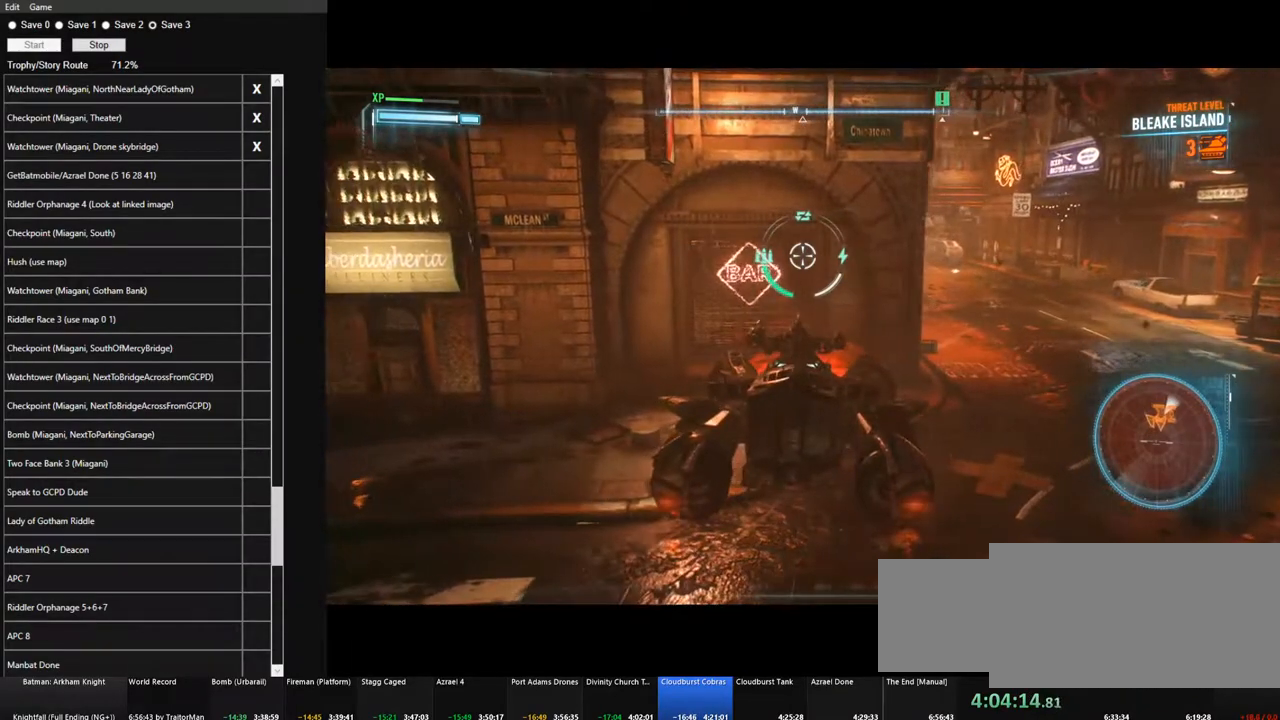
{"keys": [], "mouse": ["right"], "events": []}
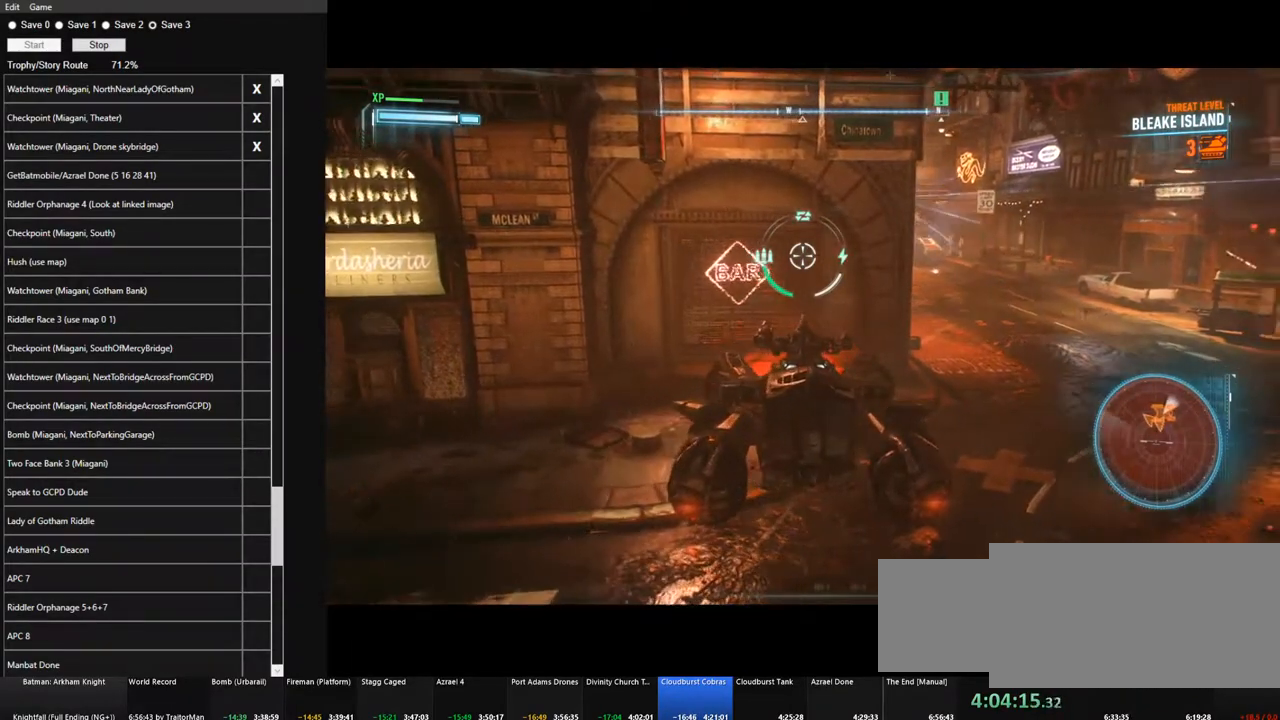
{"keys": [], "mouse": ["right"], "events": [[200, "a", "down"], [350, "a", "up"]]}
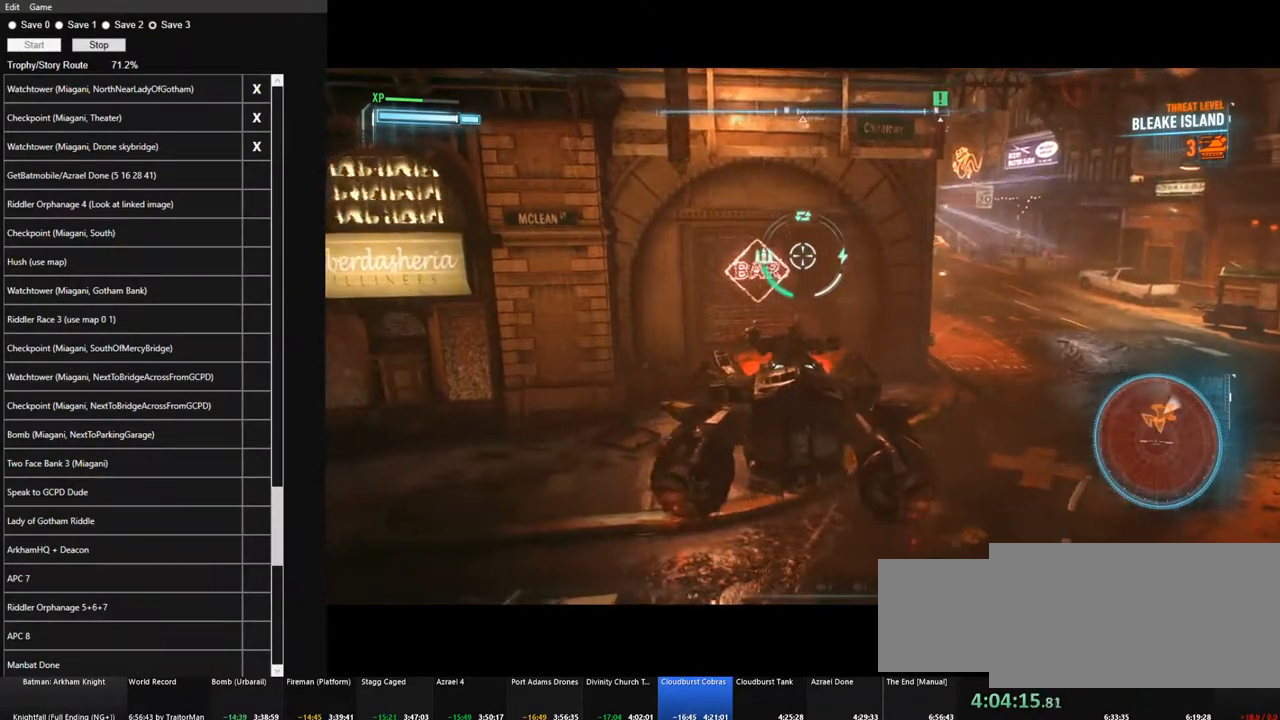
{"keys": ["d"], "mouse": ["right"], "events": [[500, "d", "down"]]}
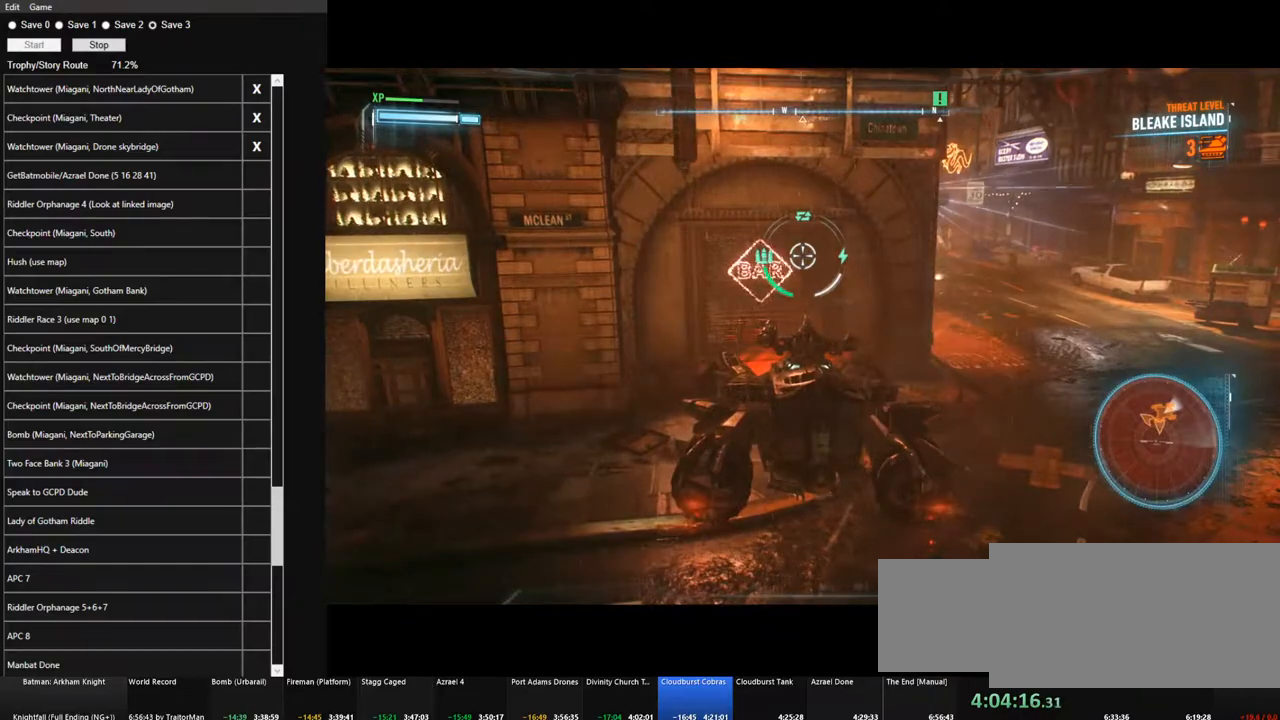
{"keys": [], "mouse": ["right"], "events": [[100, "d", "up"]]}
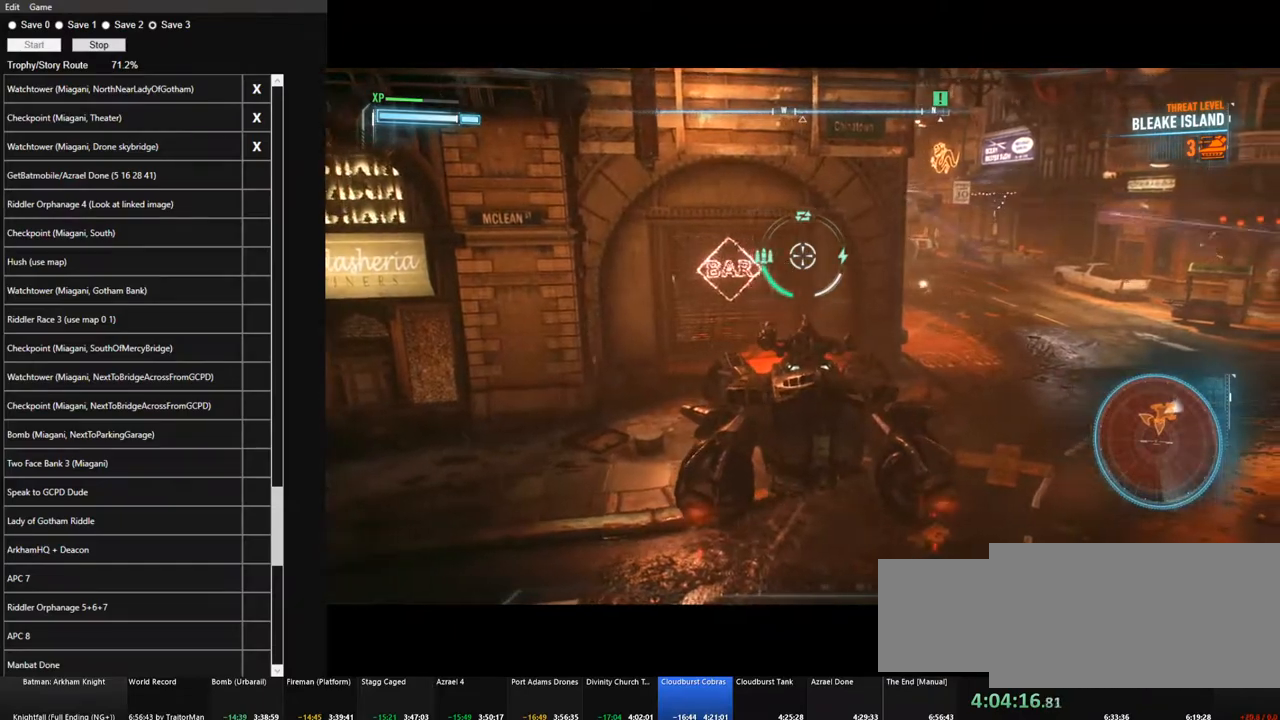
{"keys": ["s"], "mouse": ["right"], "events": [[150, "s", "down"]]}
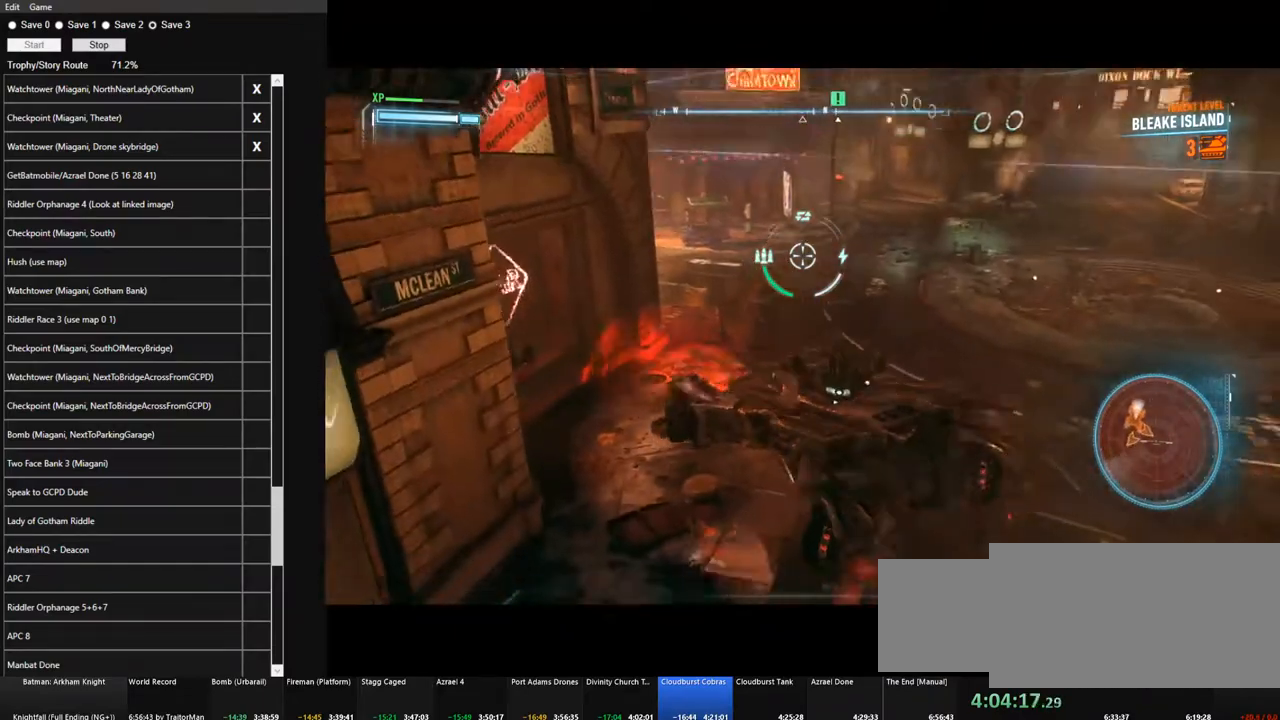
{"keys": [], "mouse": ["right"], "events": [[217, "s", "up"]]}
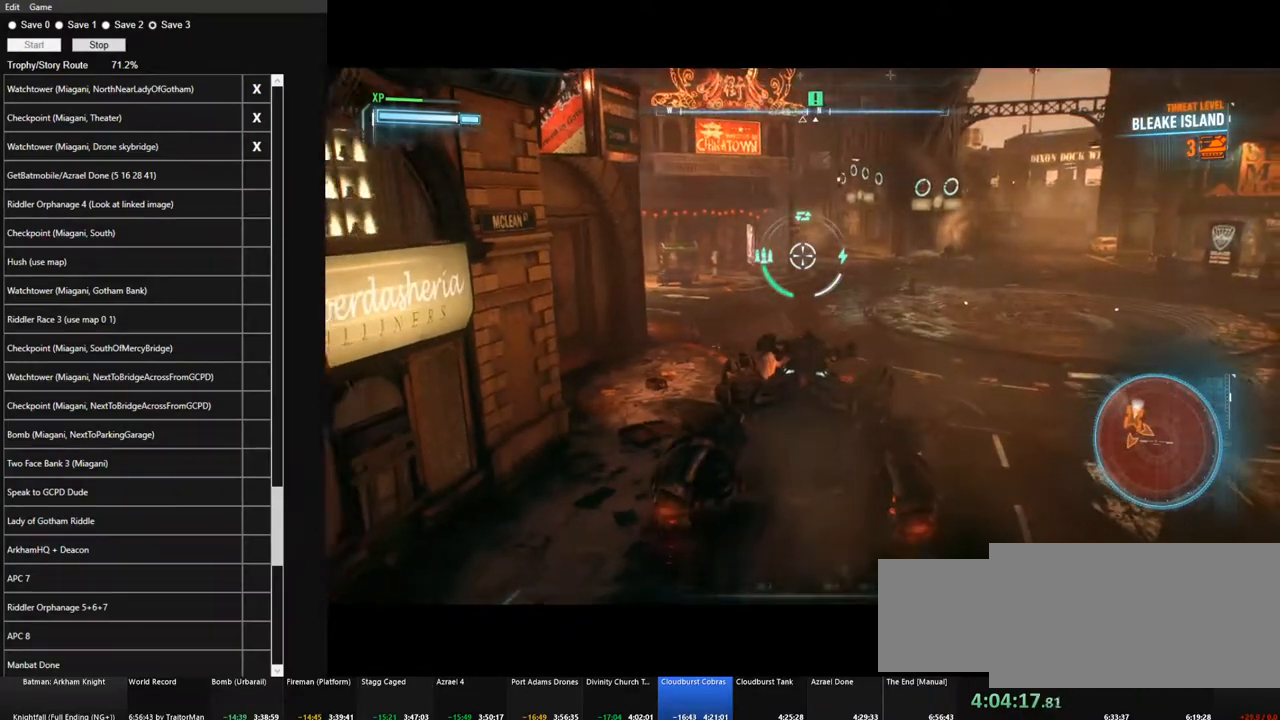
{"keys": [], "mouse": ["right"], "events": [[233, "s", "down"], [417, "s", "up"]]}
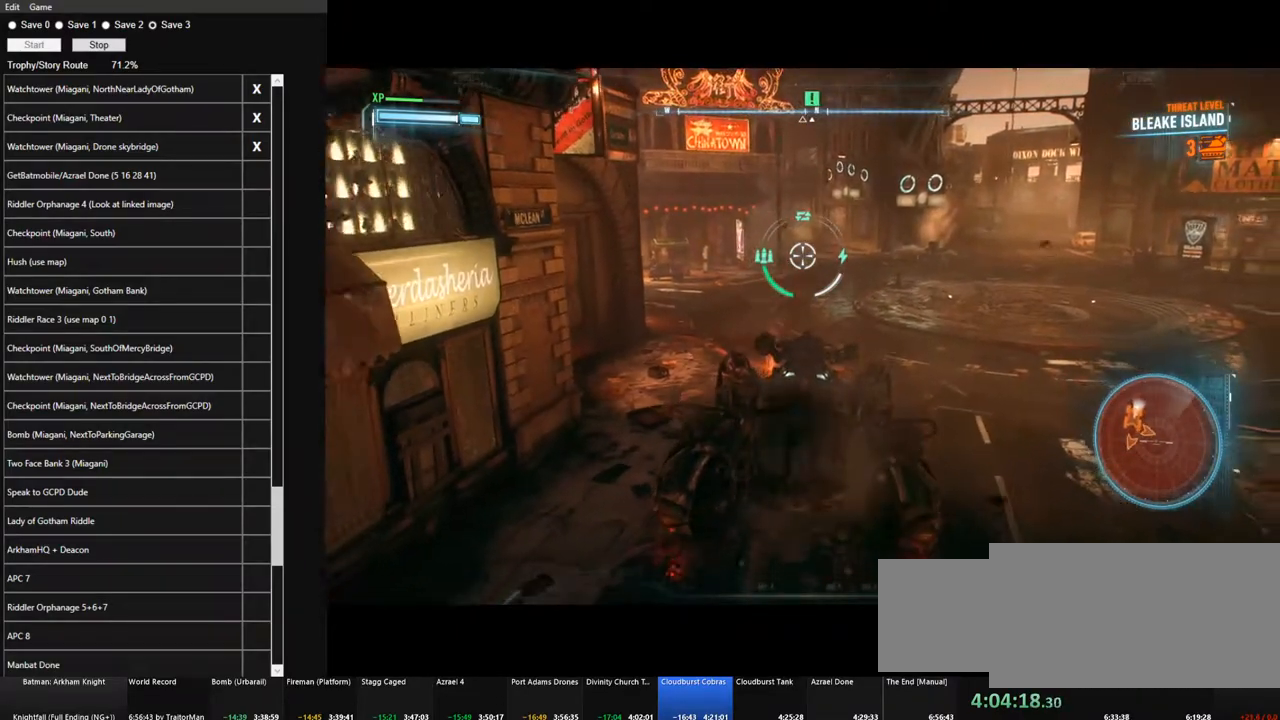
{"keys": [], "mouse": ["right"], "events": [[17, "mouse_wheel", "down"], [150, "mouse_wheel", "up"]]}
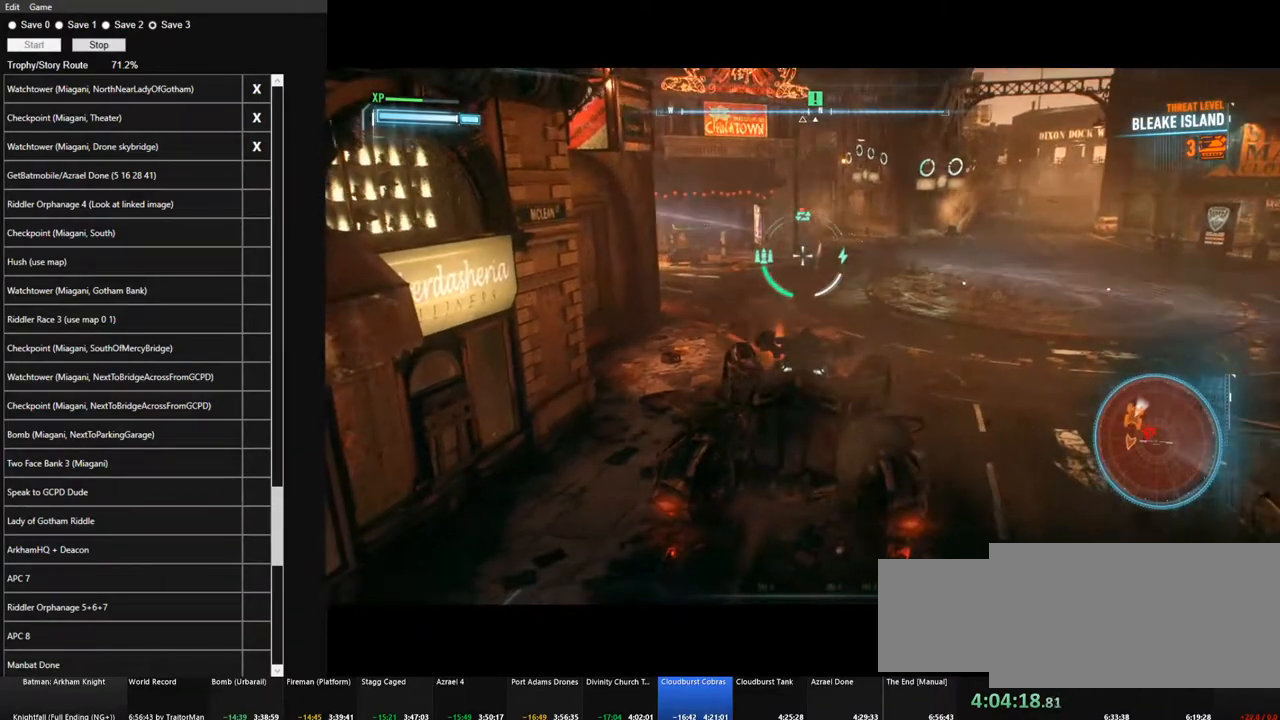
{"keys": ["s"], "mouse": ["right"], "events": [[33, "s", "down"]]}
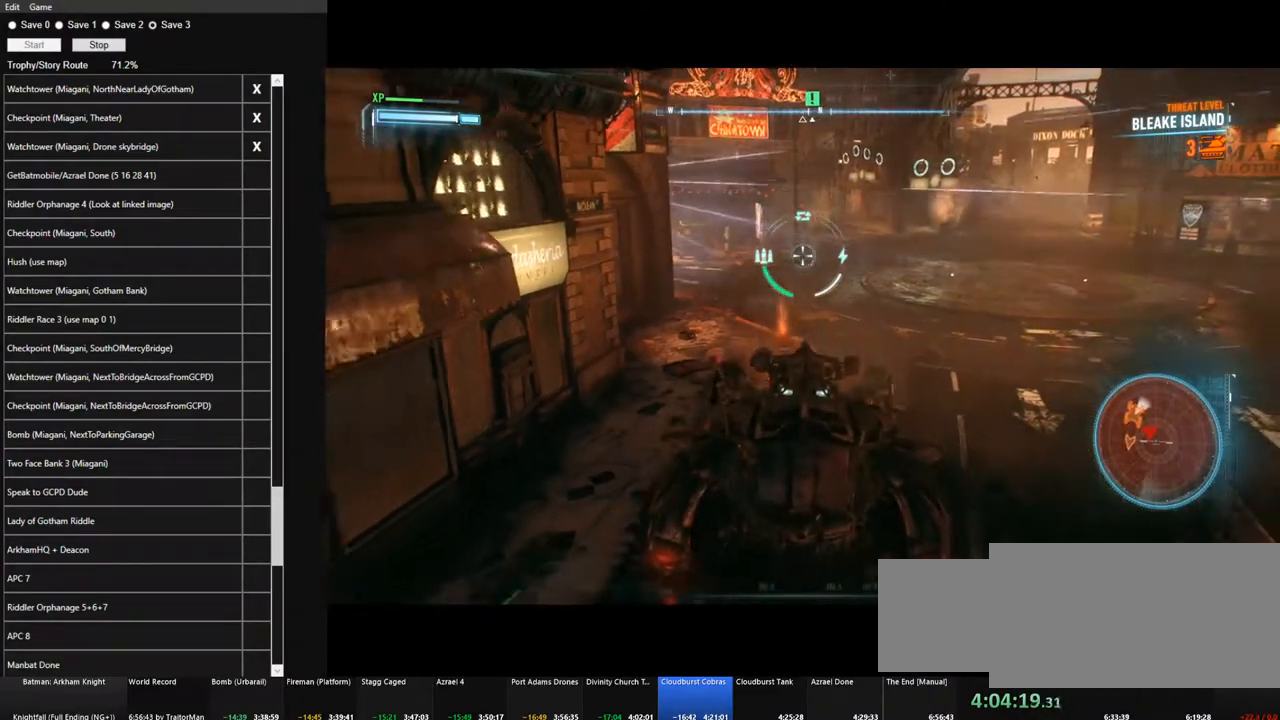
{"keys": ["w"], "mouse": ["right"], "events": [[233, "s", "up"], [467, "w", "down"]]}
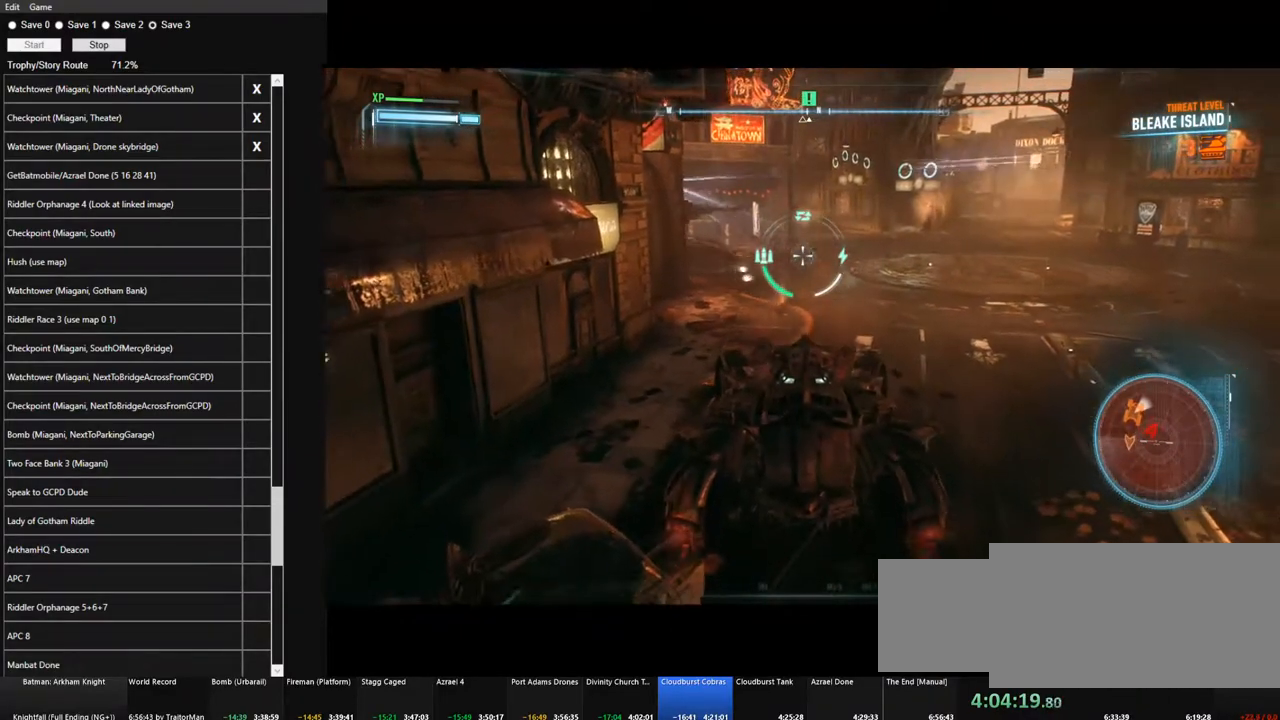
{"keys": ["w"], "mouse": ["right"], "events": []}
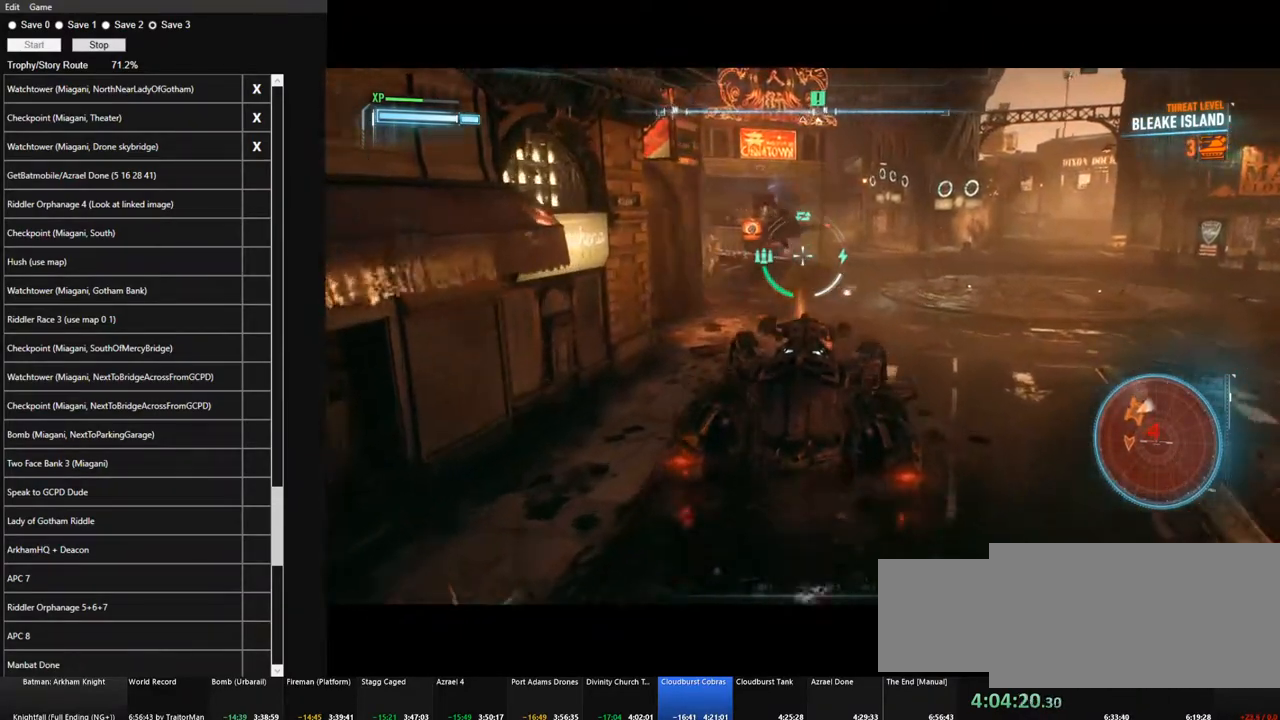
{"keys": ["d", "w"], "mouse": ["right"], "events": [[217, "d", "down"]]}
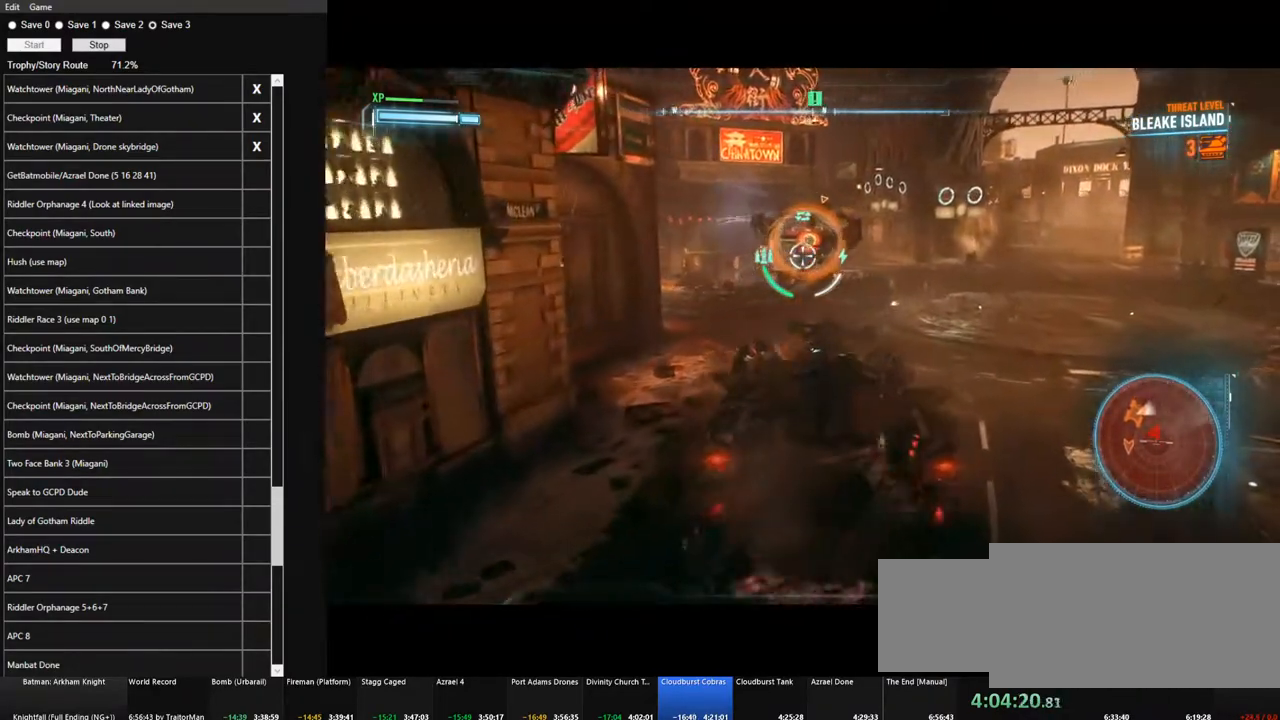
{"keys": ["d", "w"], "mouse": ["right"], "events": []}
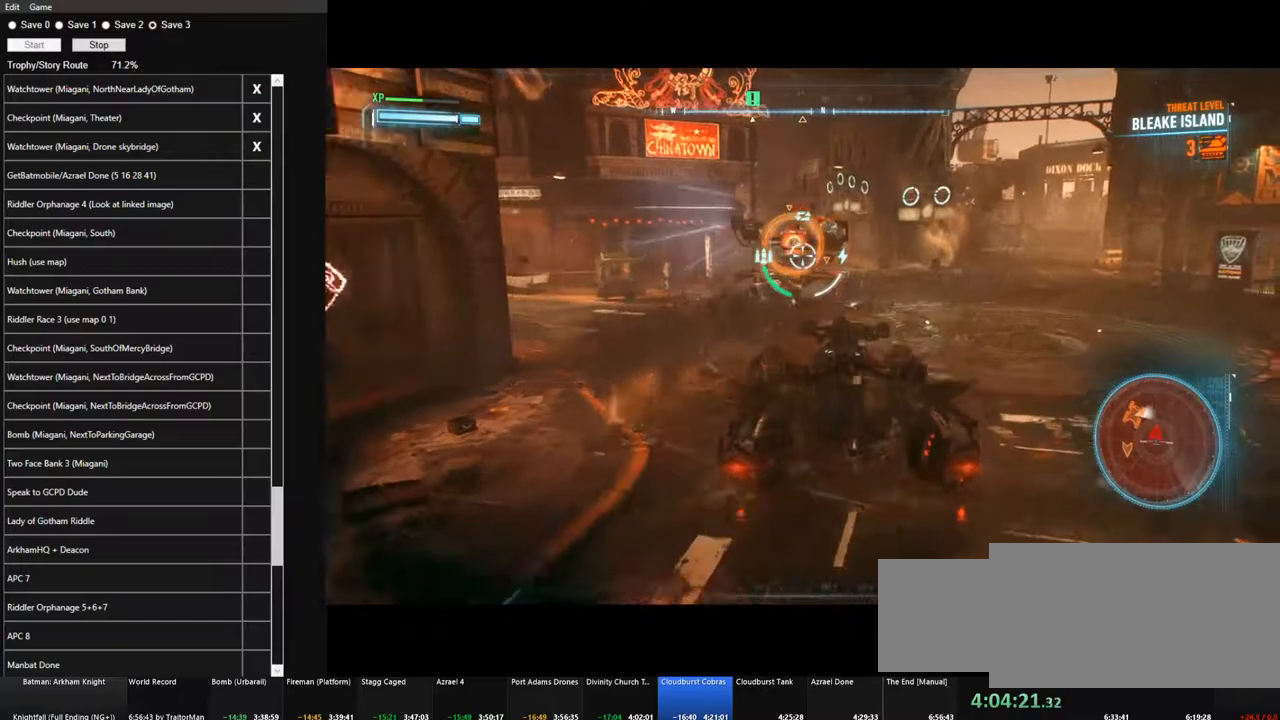
{"keys": ["w"], "mouse": ["right"], "events": [[200, "d", "up"]]}
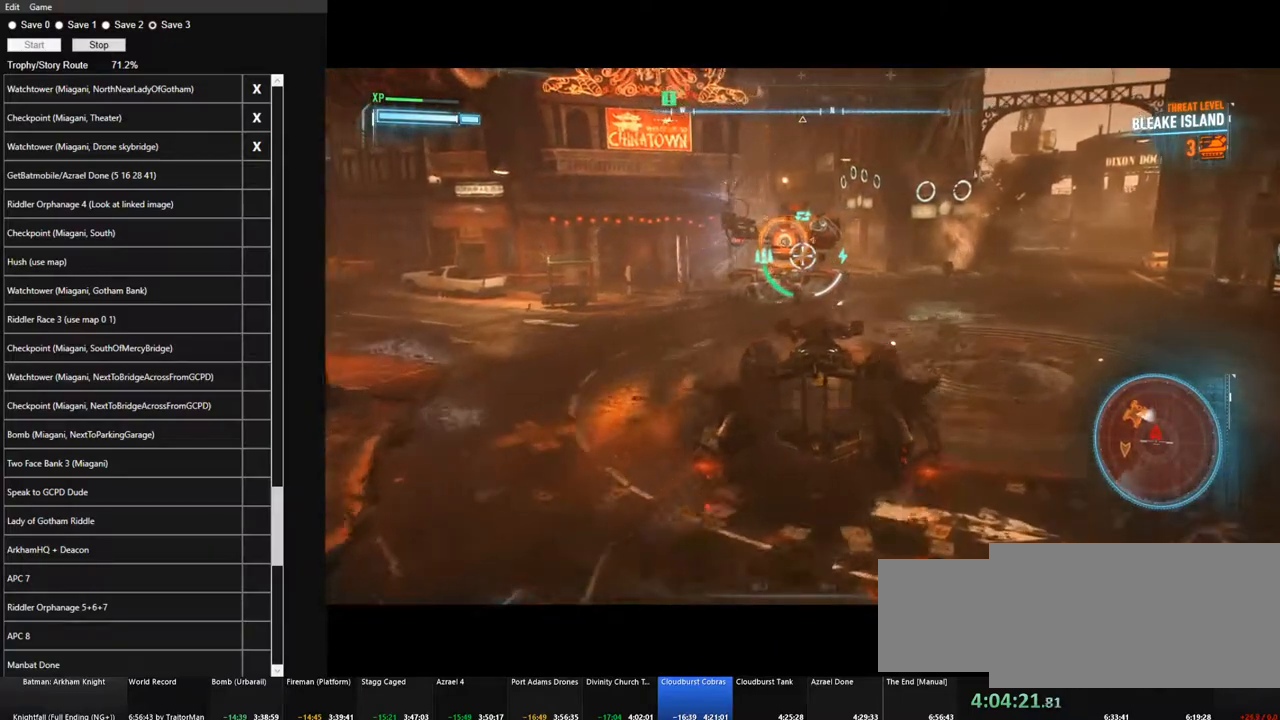
{"keys": ["w"], "mouse": ["right"], "events": [[33, "d", "down"], [117, "d", "up"]]}
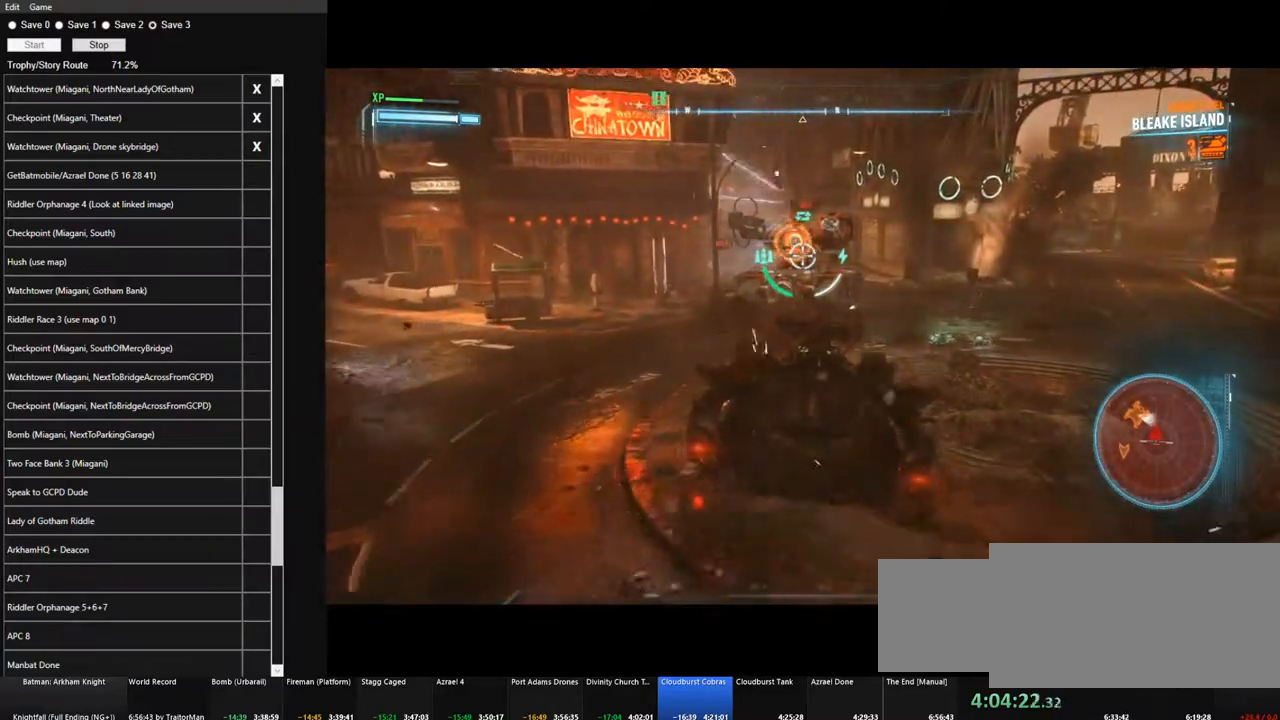
{"keys": ["a"], "mouse": ["right"], "events": [[417, "w", "up"], [467, "a", "down"]]}